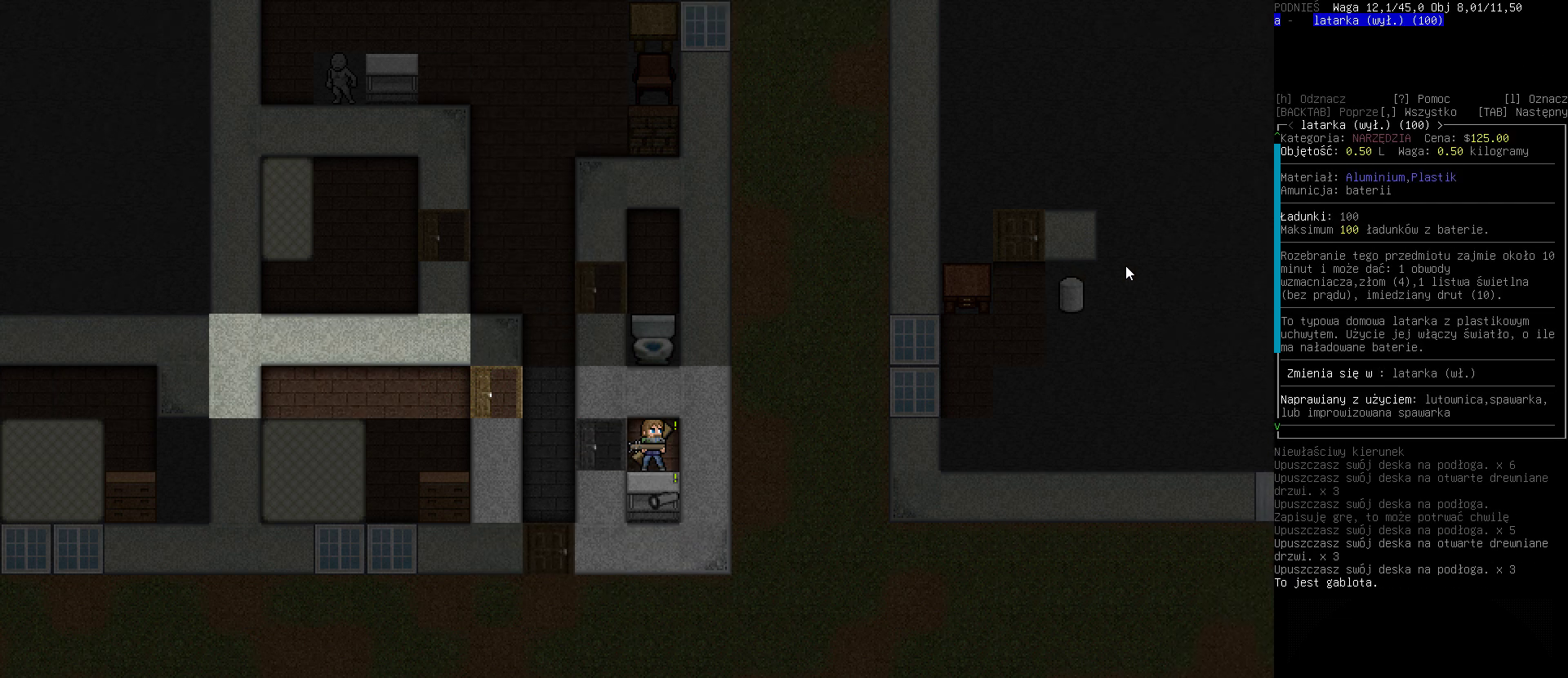
Gameplay with keyboard; each line is a JSON object with the keys held at the frame after it. "events" lists presses ("down") and releases ("up") of ".", "/", "0", "1", "2", "3", "4", "5", "6", "7", "8", "9", "a", "alt_l", "alt_r", "b", "backslash", "backspace", "c", "caps_lock", "comma", "ctrl_l", "ctrl_r", "d", "down", "e", "equals", "escape", "f", "f1", "f10", "f11", "f12", "f2", "f3", "f4", "f5", "f6", "f7", "f8", "f9", "g", "h", "i", "j", "k", "l", "lbracket", "left", "m", "minus", "n", "o", "p", "q", "quote", "r", "rbracket", "return", "right", "s", "semicolon", "shift_l", "shift_r", "space", "super", "t", "tab", "tilde", "u", "up", "v", "w", "x", "y" and "z" between this image and that frame as [ms after this image, input, new state], when the widget could be followed in between. No other keys are recorded. Mouse input is not recorded.
{"keys": [], "events": []}
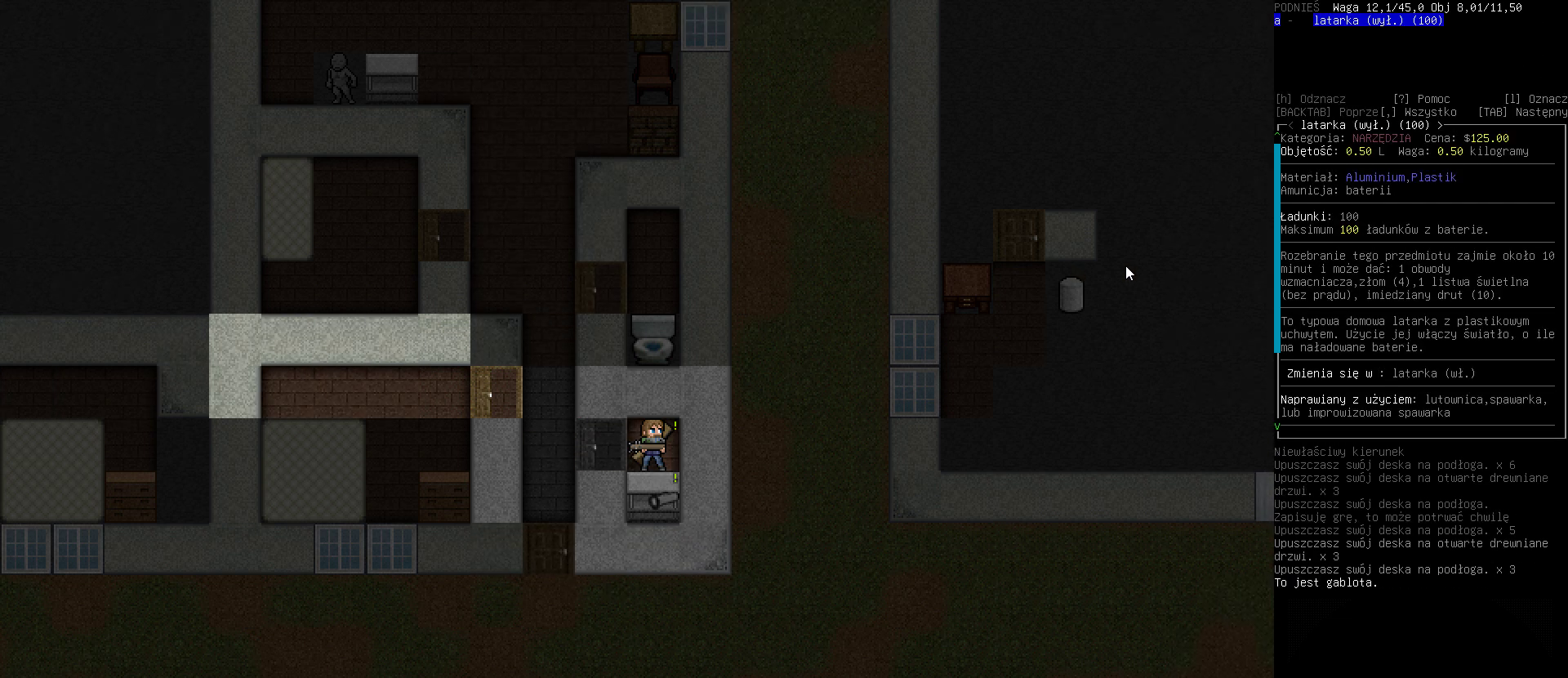
{"keys": [], "events": [[300, "a", "down"], [400, "a", "up"]]}
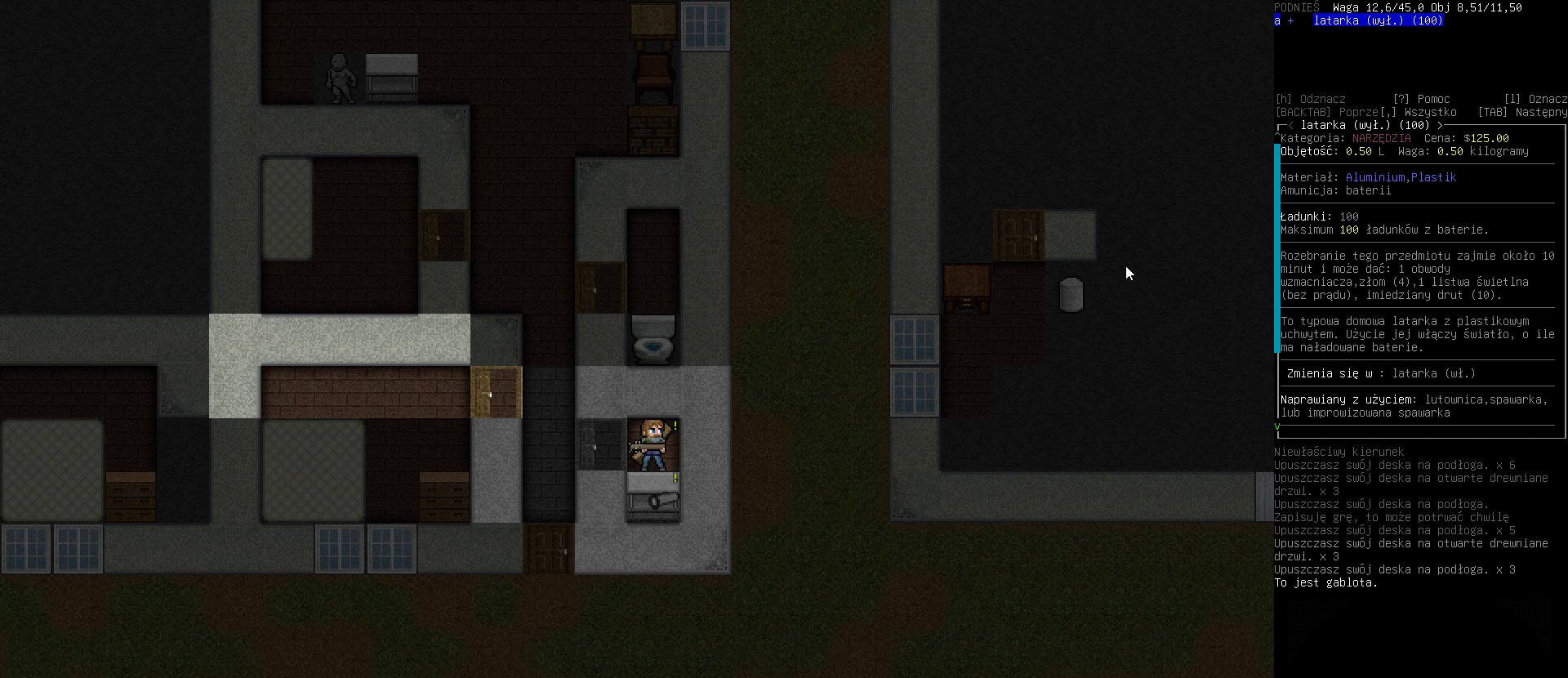
{"keys": [], "events": [[200, "return", "down"], [333, "return", "up"]]}
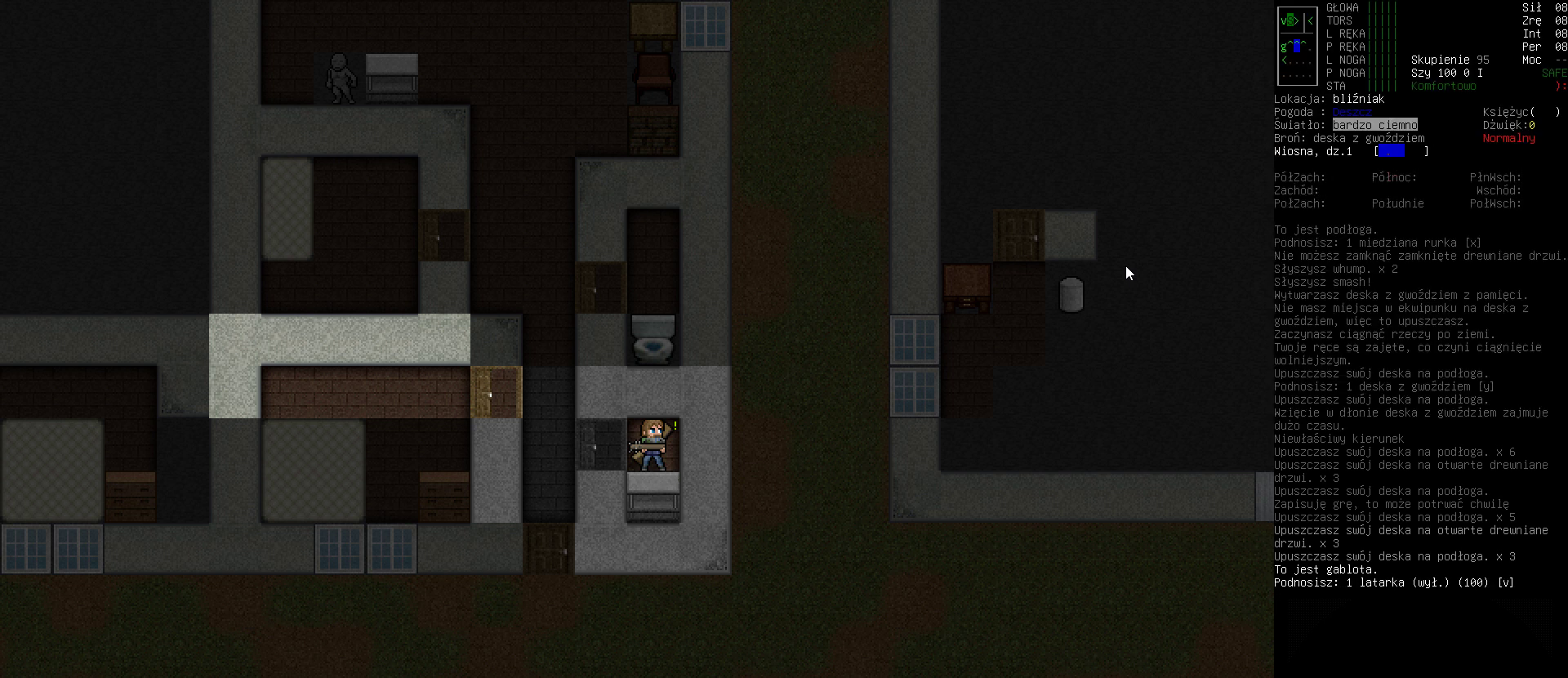
{"keys": [], "events": []}
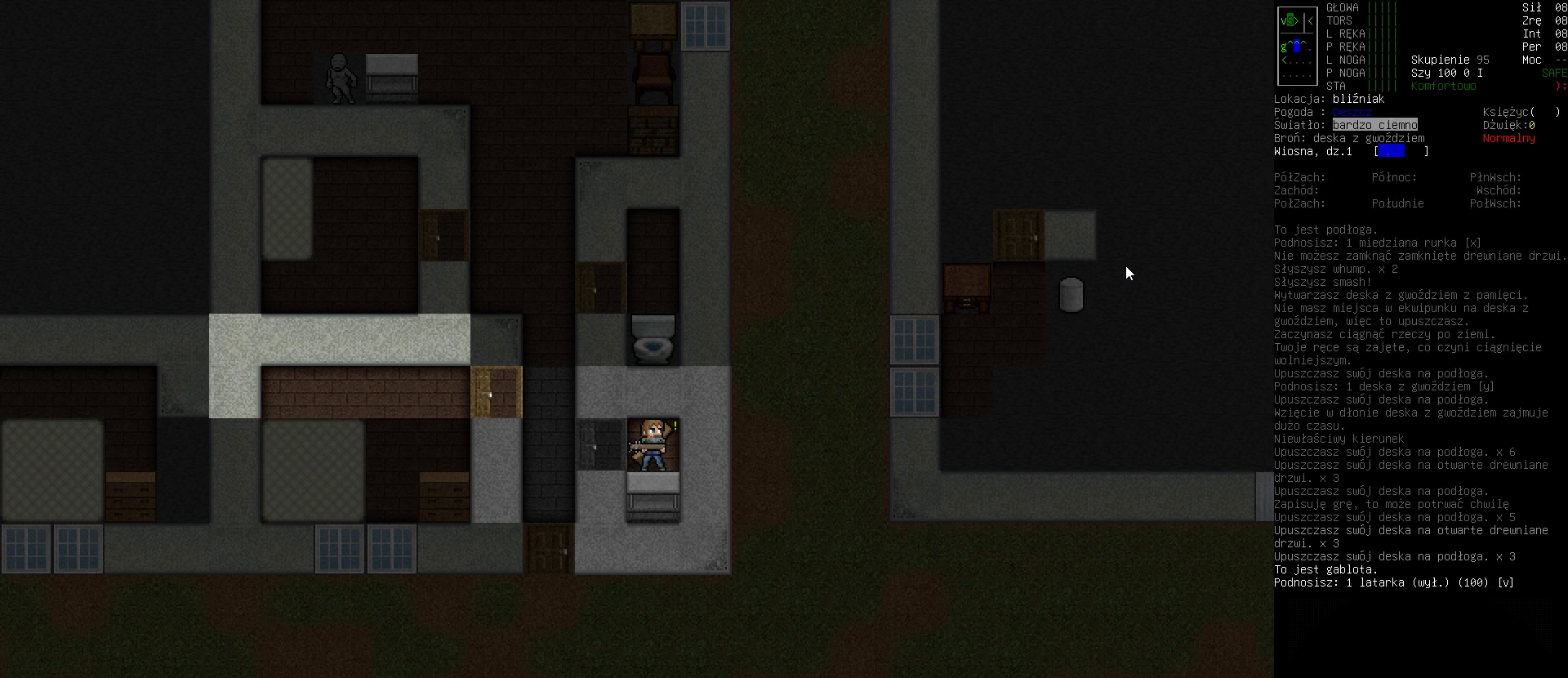
{"keys": [], "events": []}
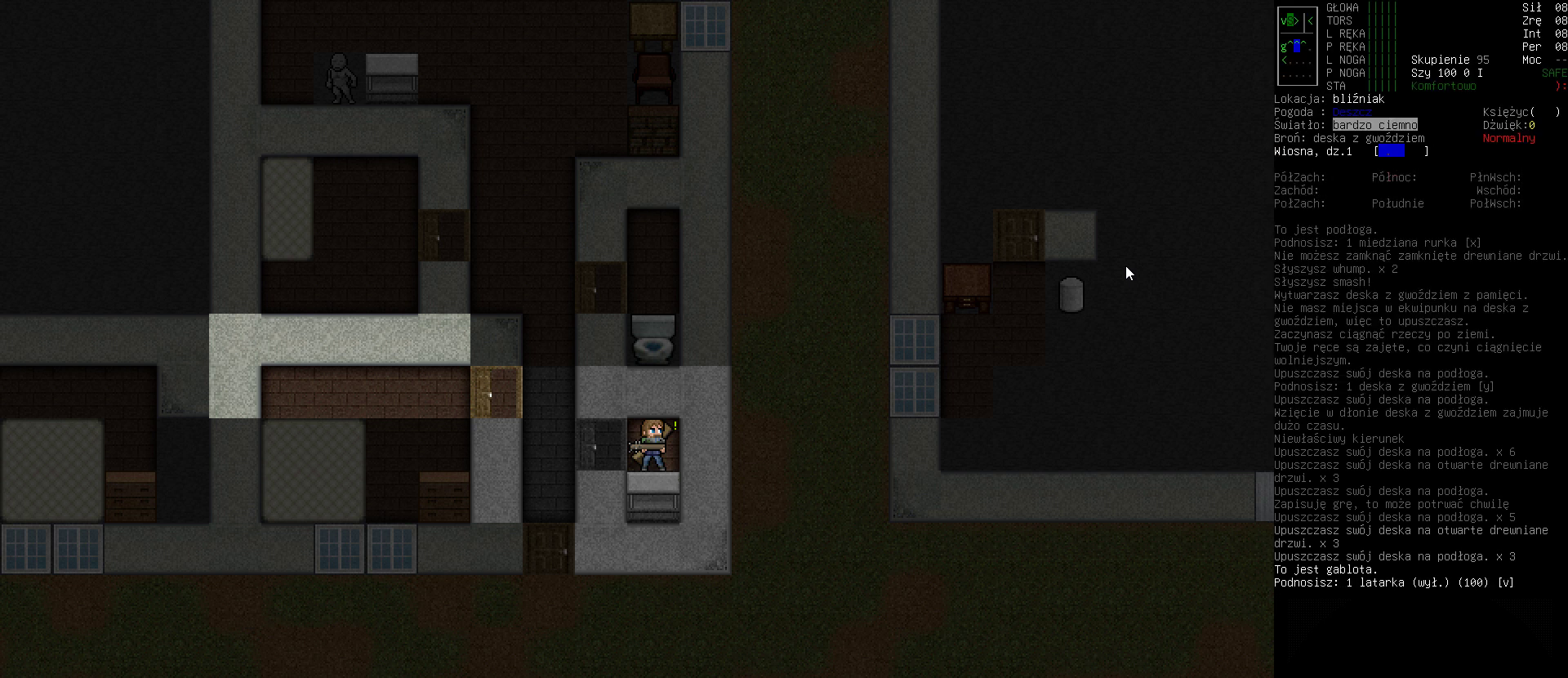
{"keys": [], "events": [[100, "left", "down"], [200, "left", "up"]]}
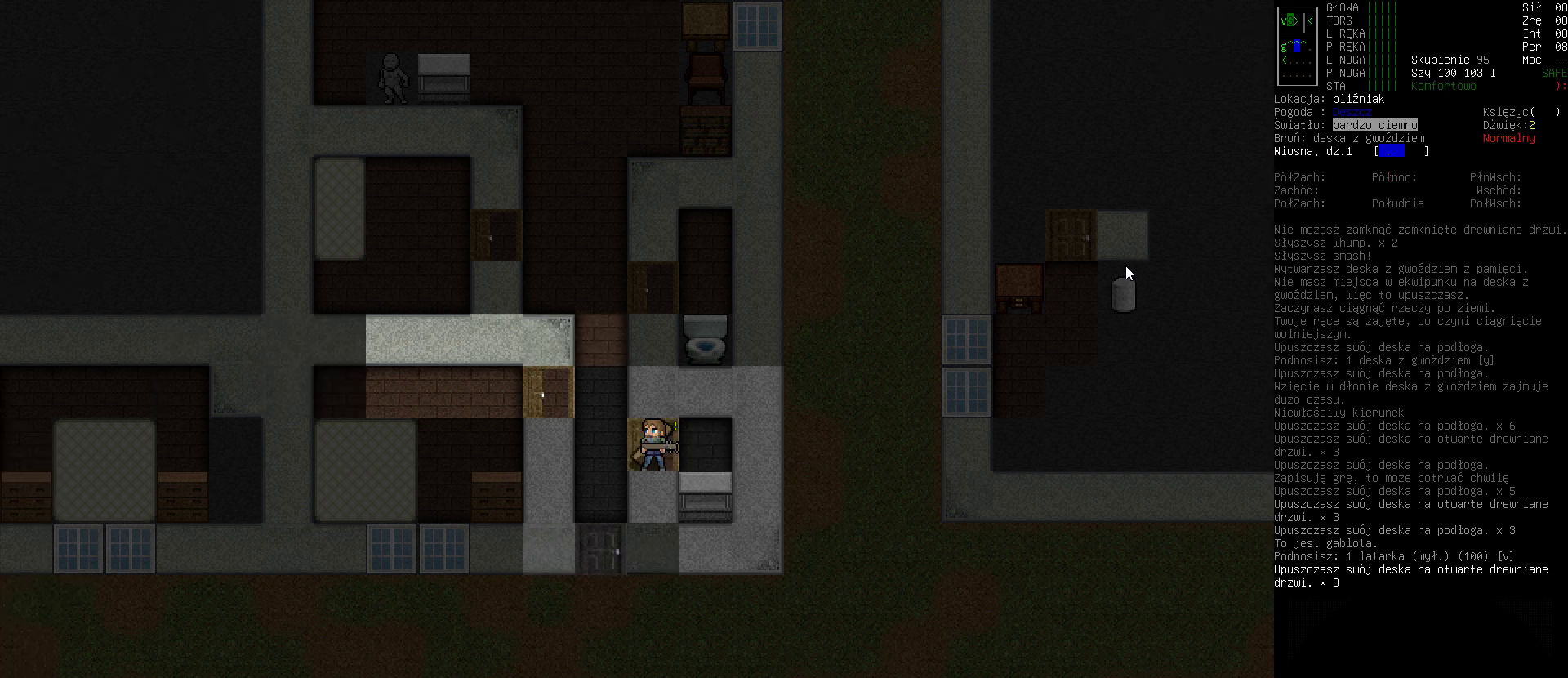
{"keys": [], "events": [[167, "left", "down"], [267, "left", "up"]]}
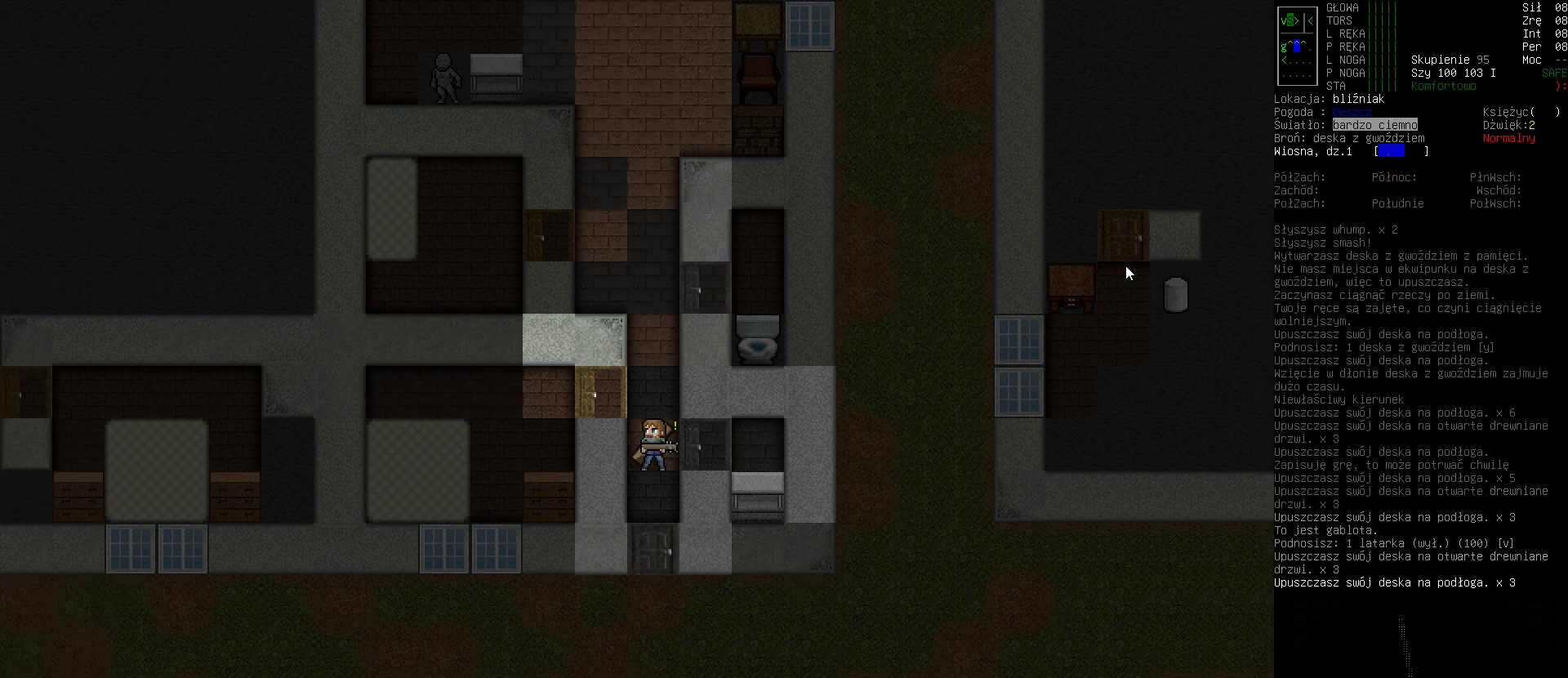
{"keys": [], "events": [[167, "down", "down"], [267, "down", "up"]]}
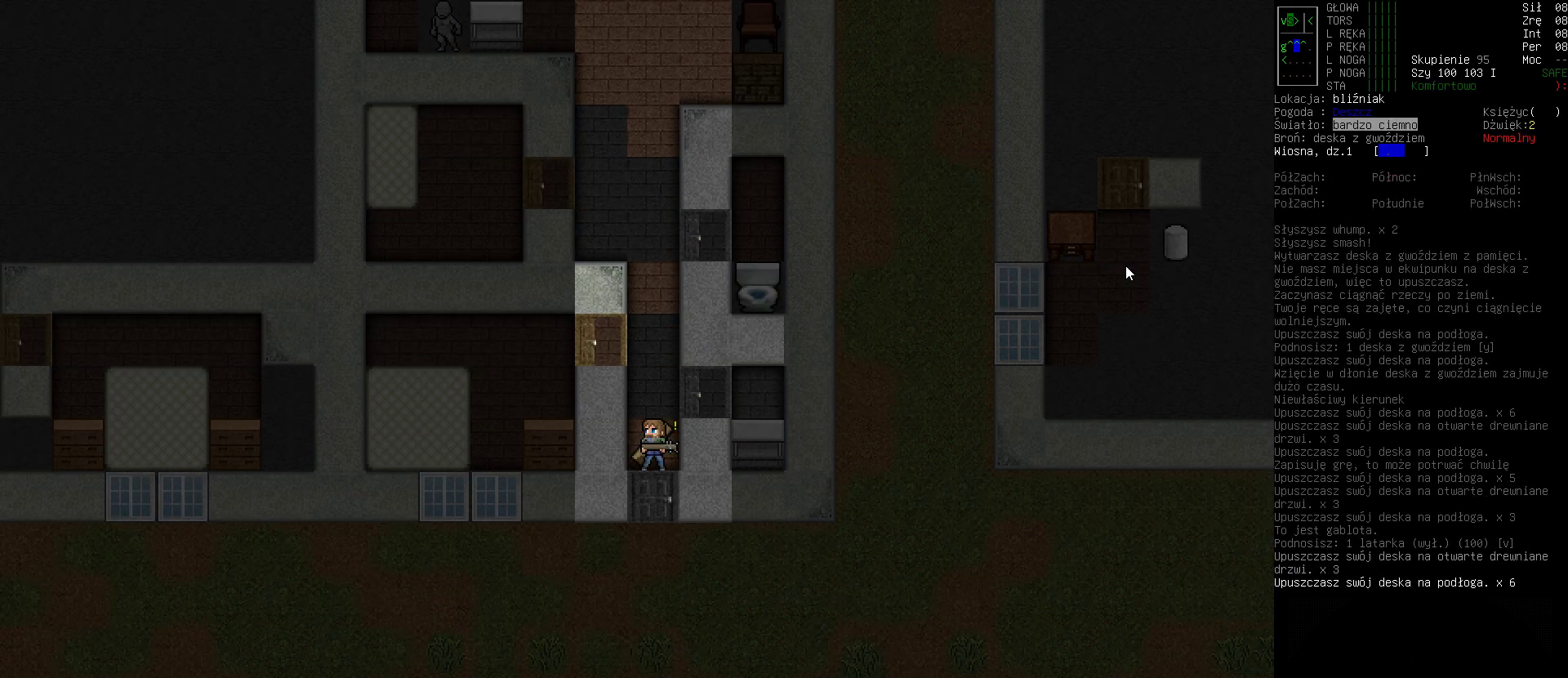
{"keys": [], "events": []}
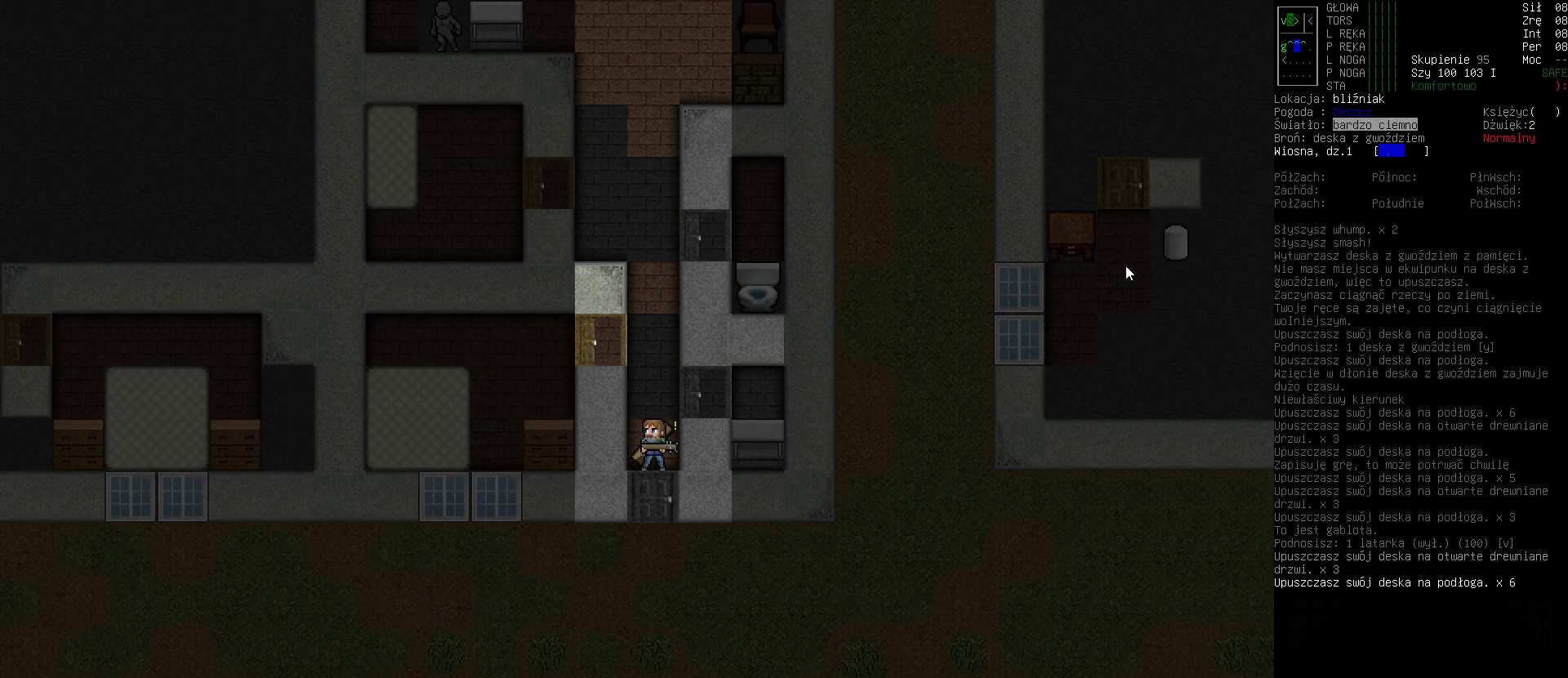
{"keys": [], "events": [[33, "down", "down"], [133, "down", "up"]]}
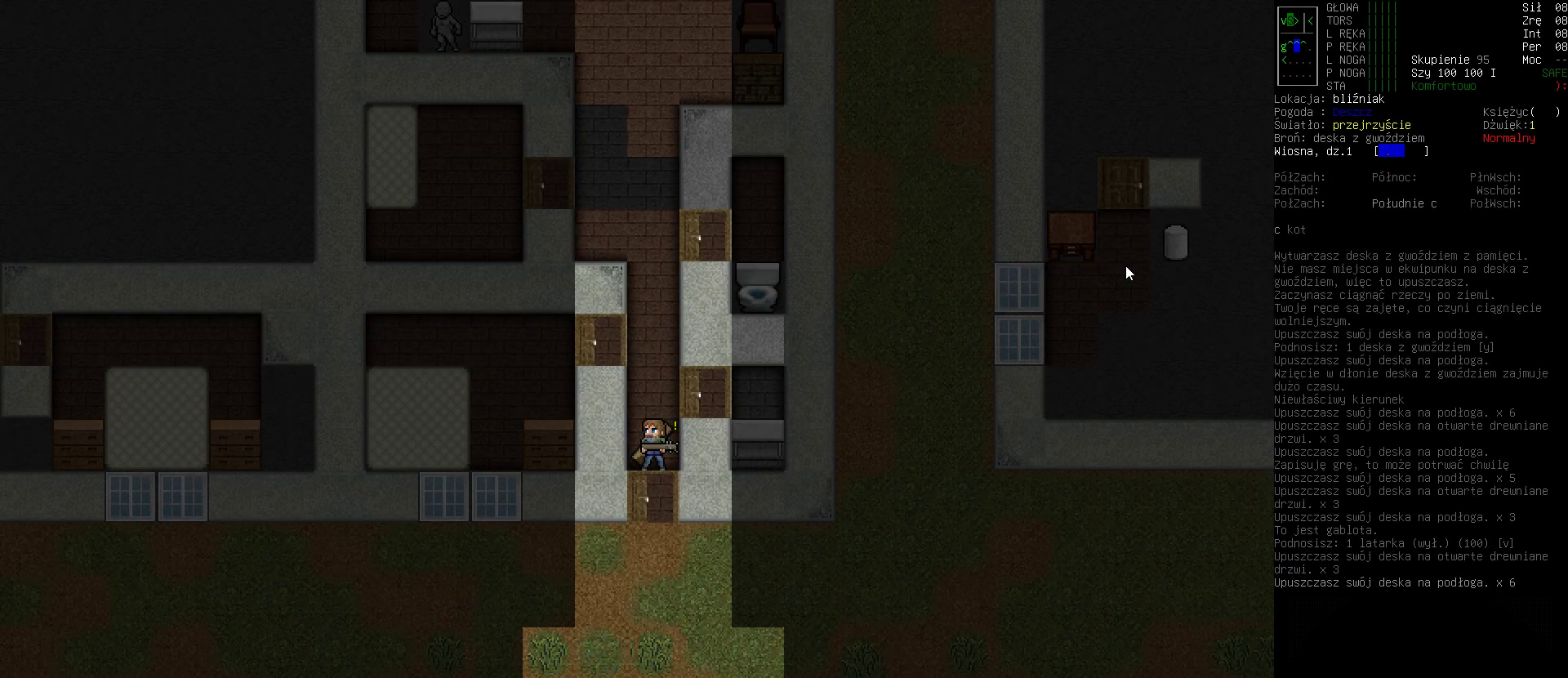
{"keys": [], "events": []}
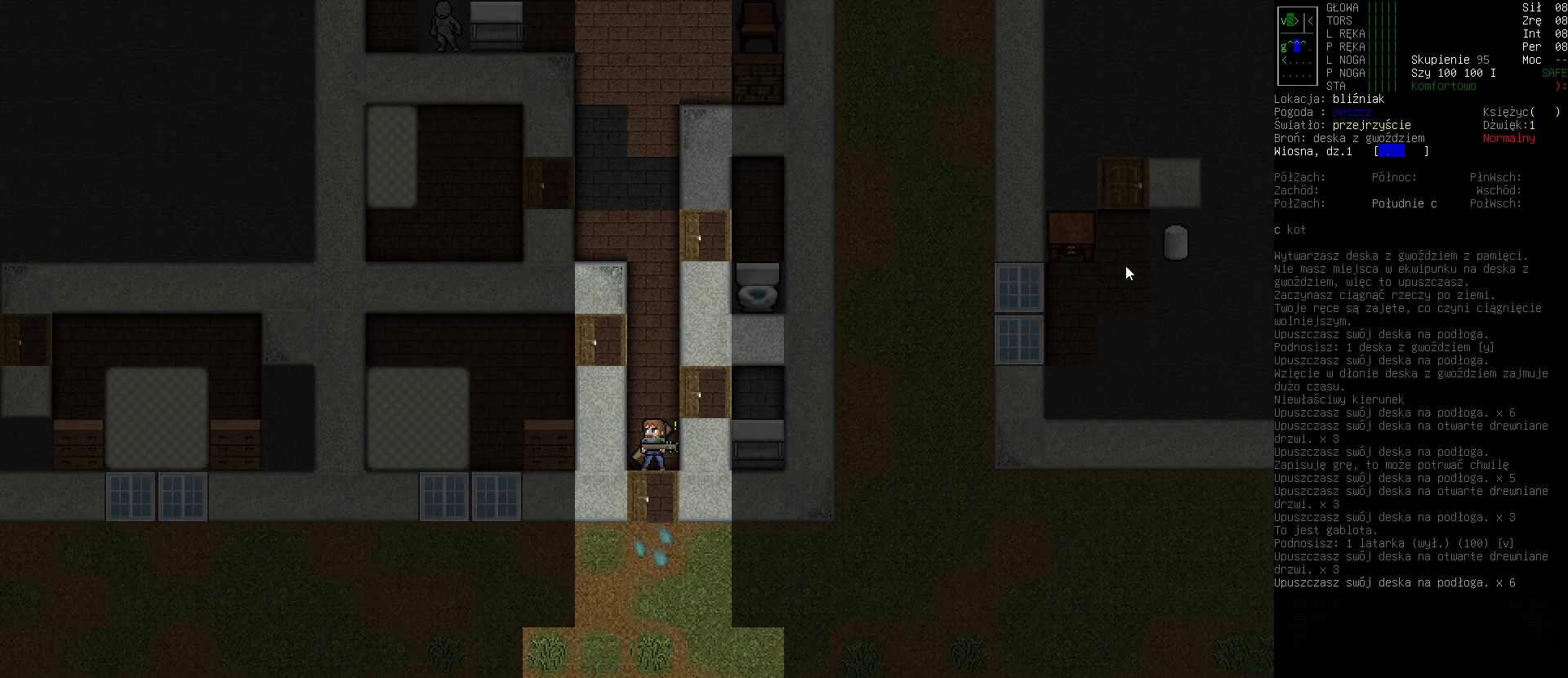
{"keys": [], "events": []}
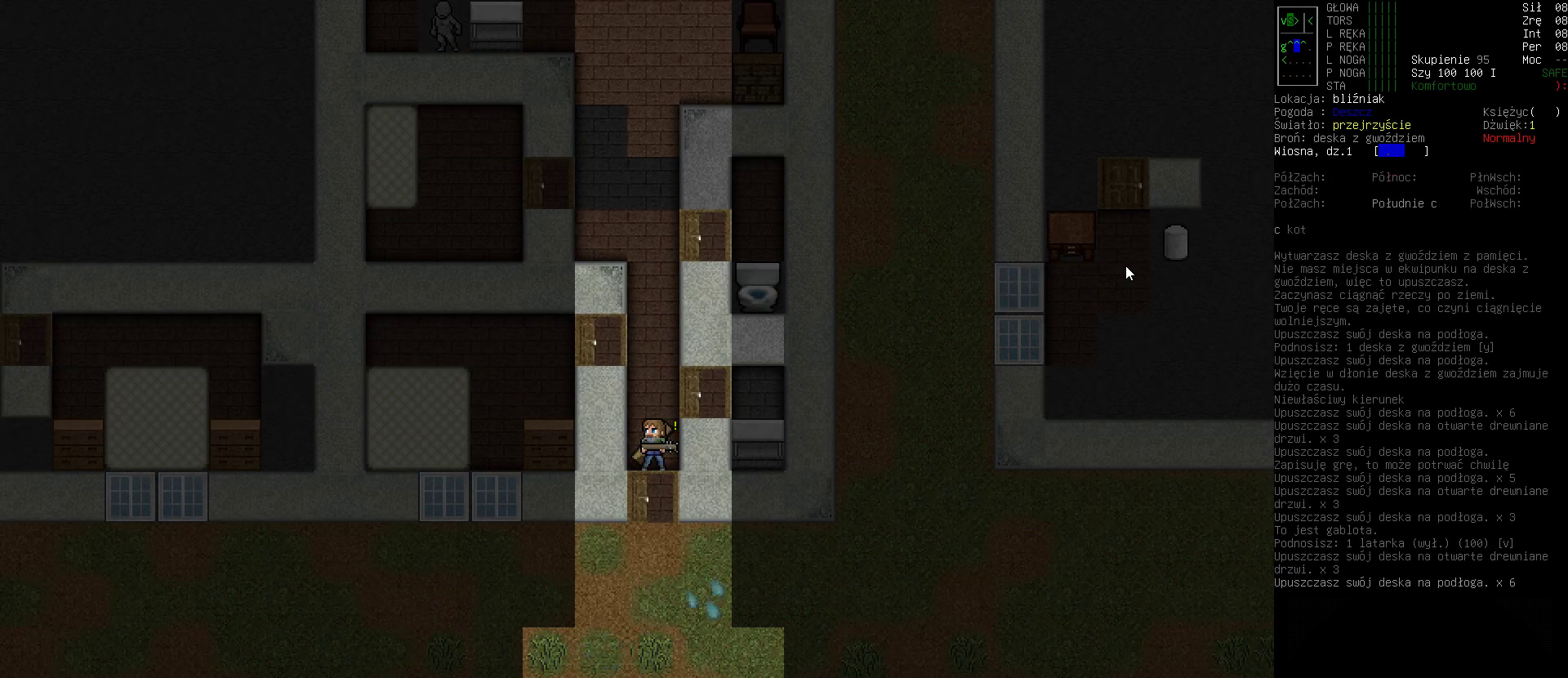
{"keys": [], "events": []}
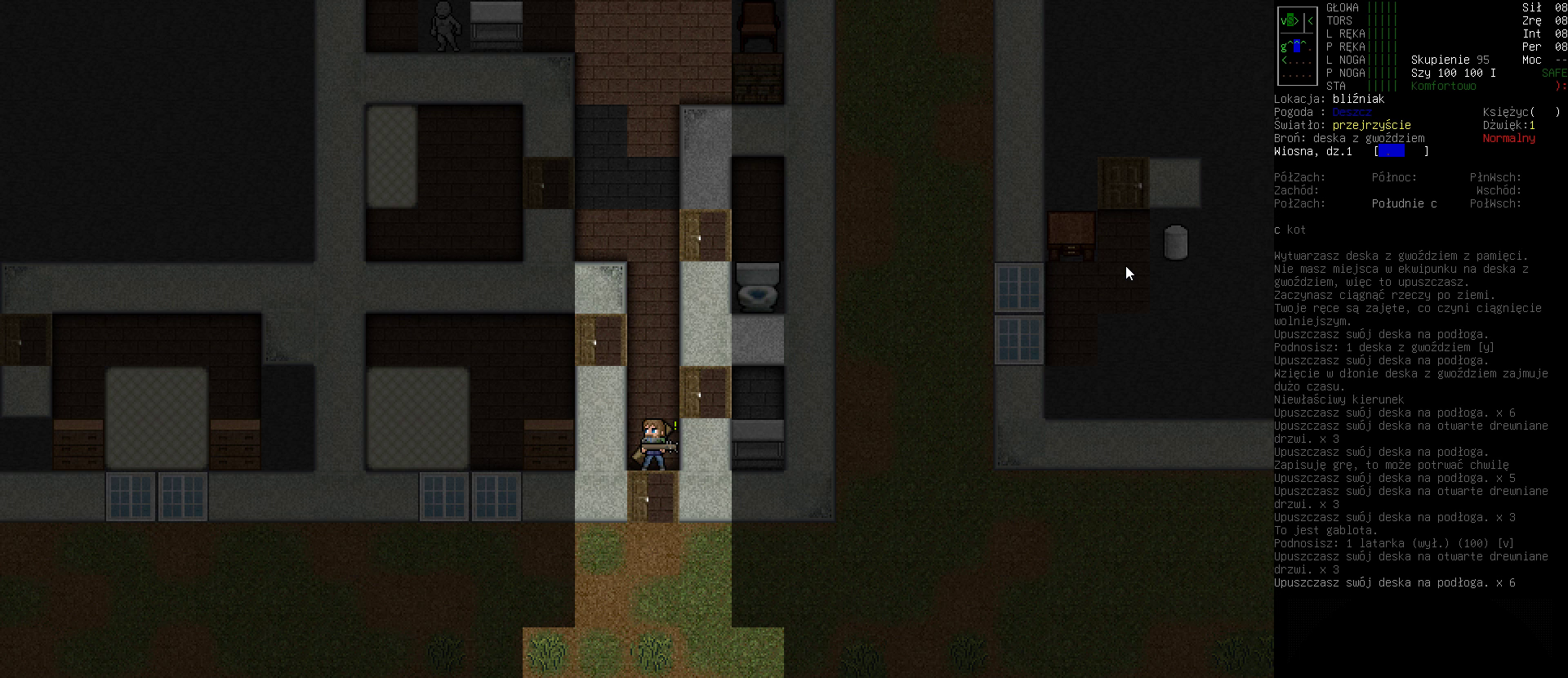
{"keys": [], "events": []}
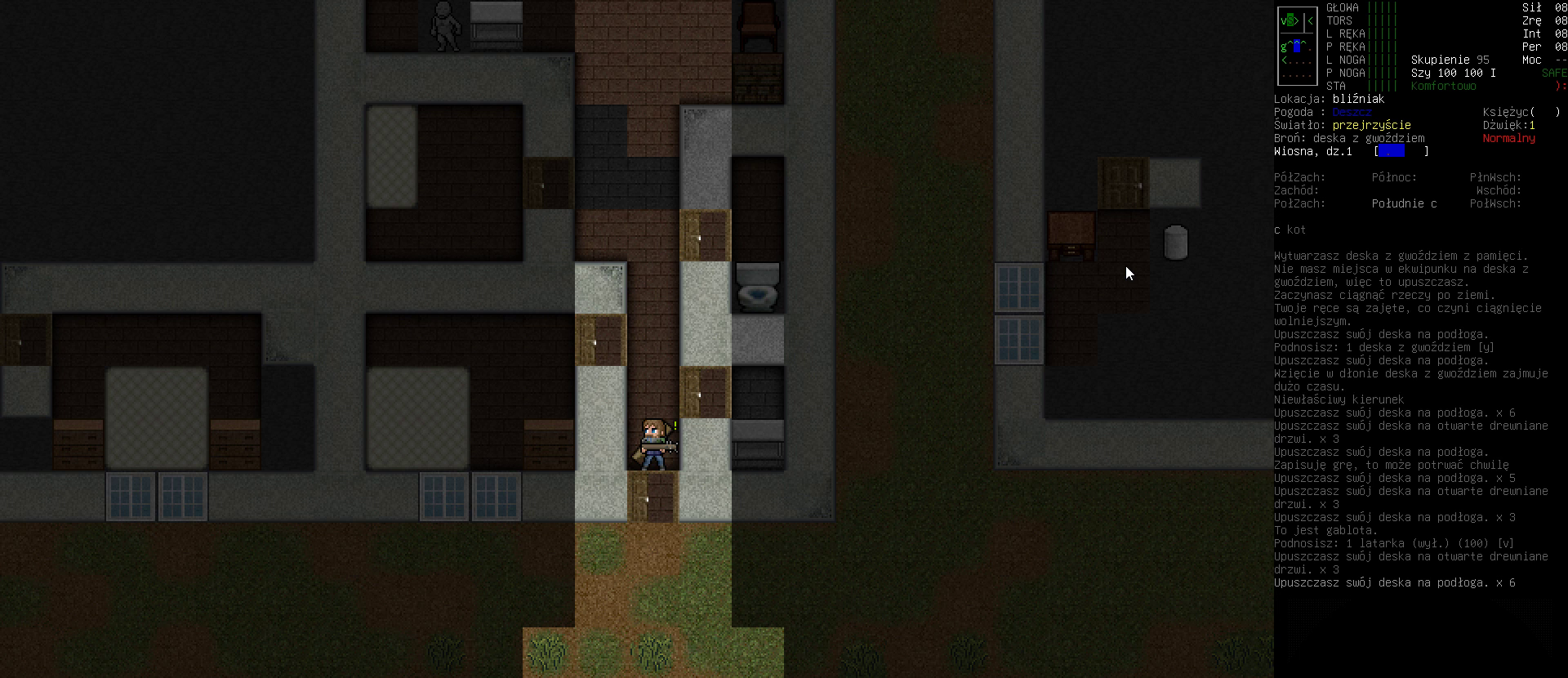
{"keys": [], "events": []}
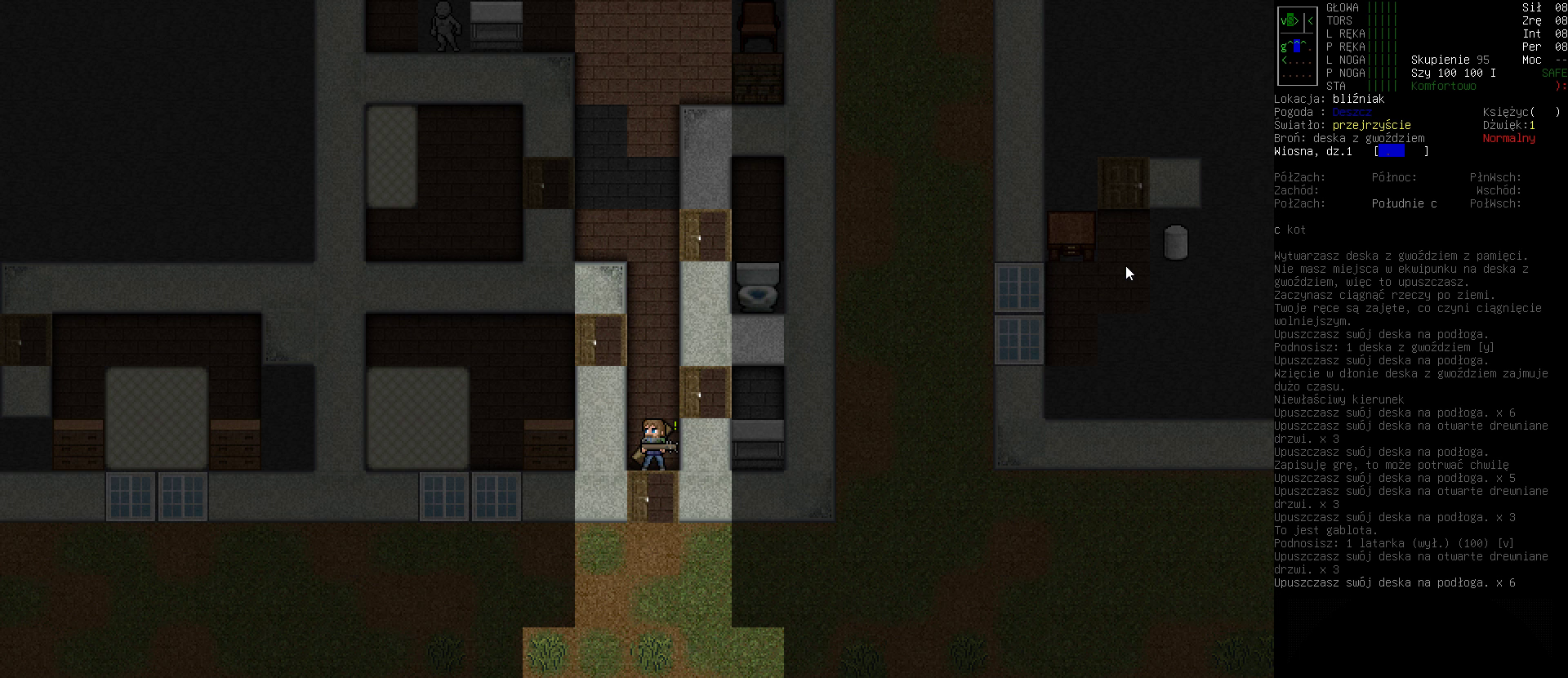
{"keys": [], "events": []}
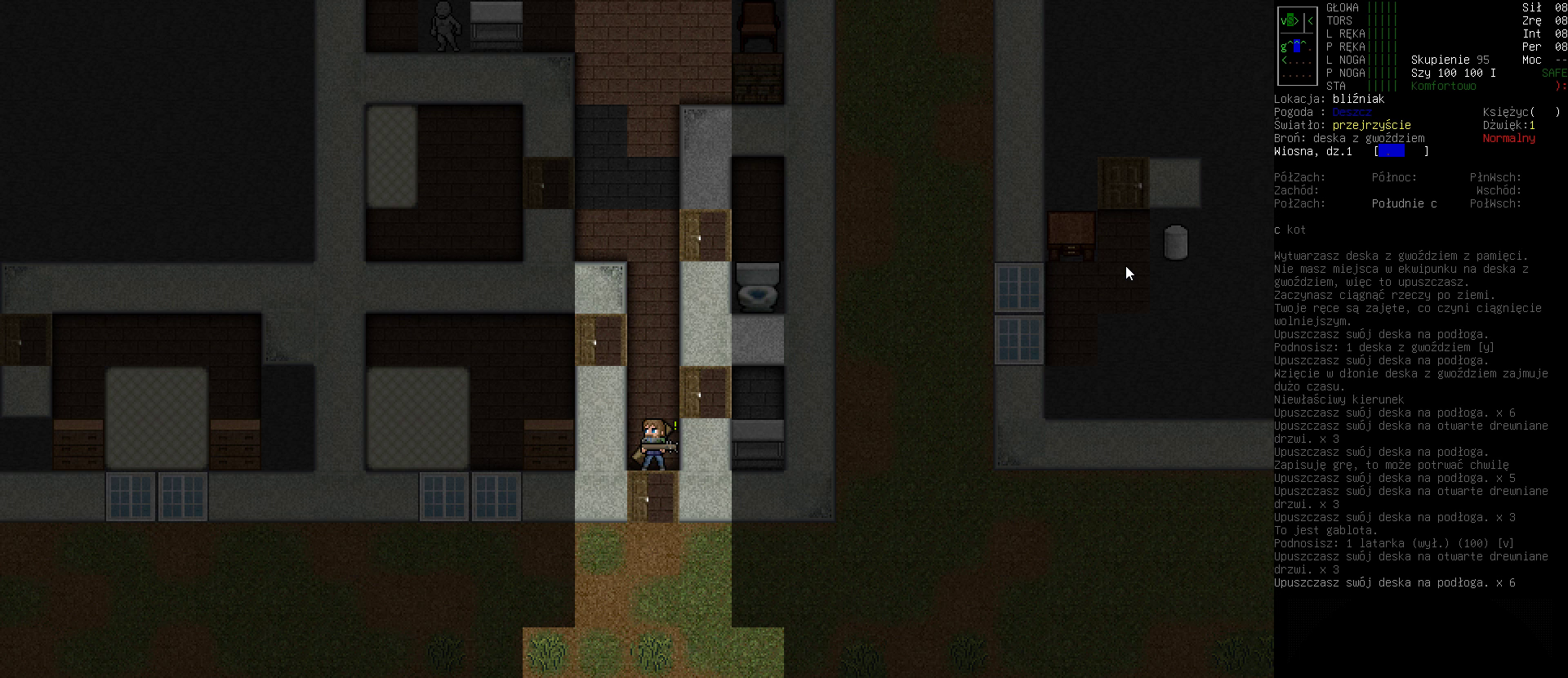
{"keys": [], "events": [[33, "shift_r", "down"], [133, "v", "down"], [233, "v", "up"], [367, "shift_r", "up"]]}
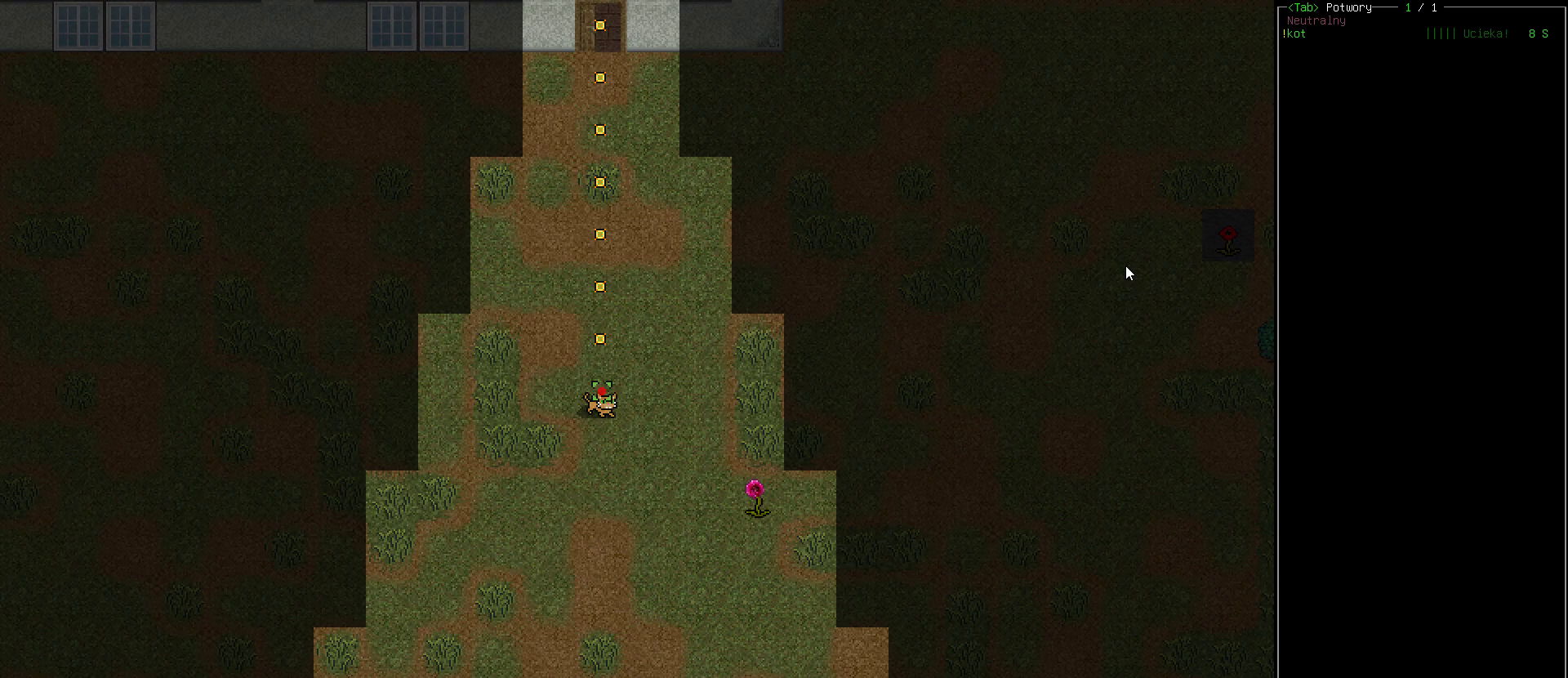
{"keys": [], "events": []}
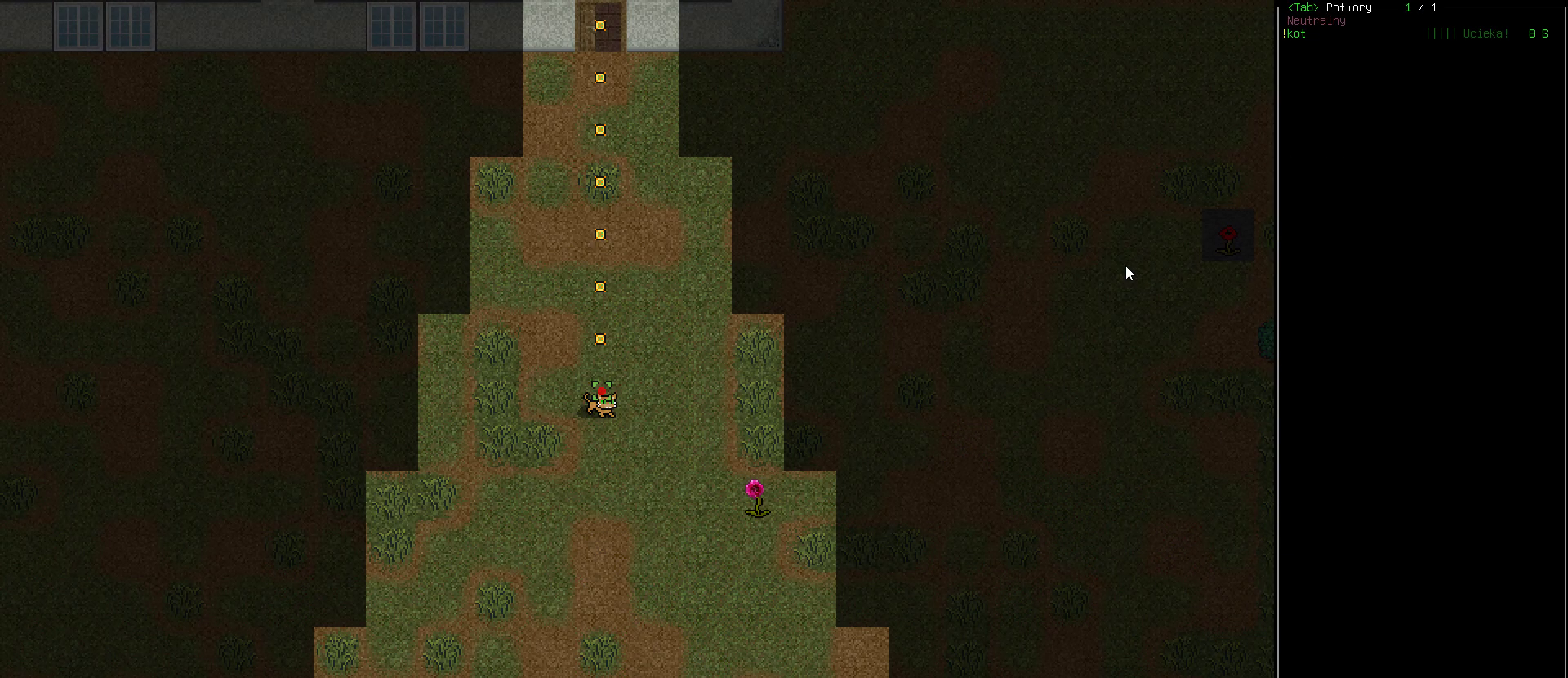
{"keys": [], "events": []}
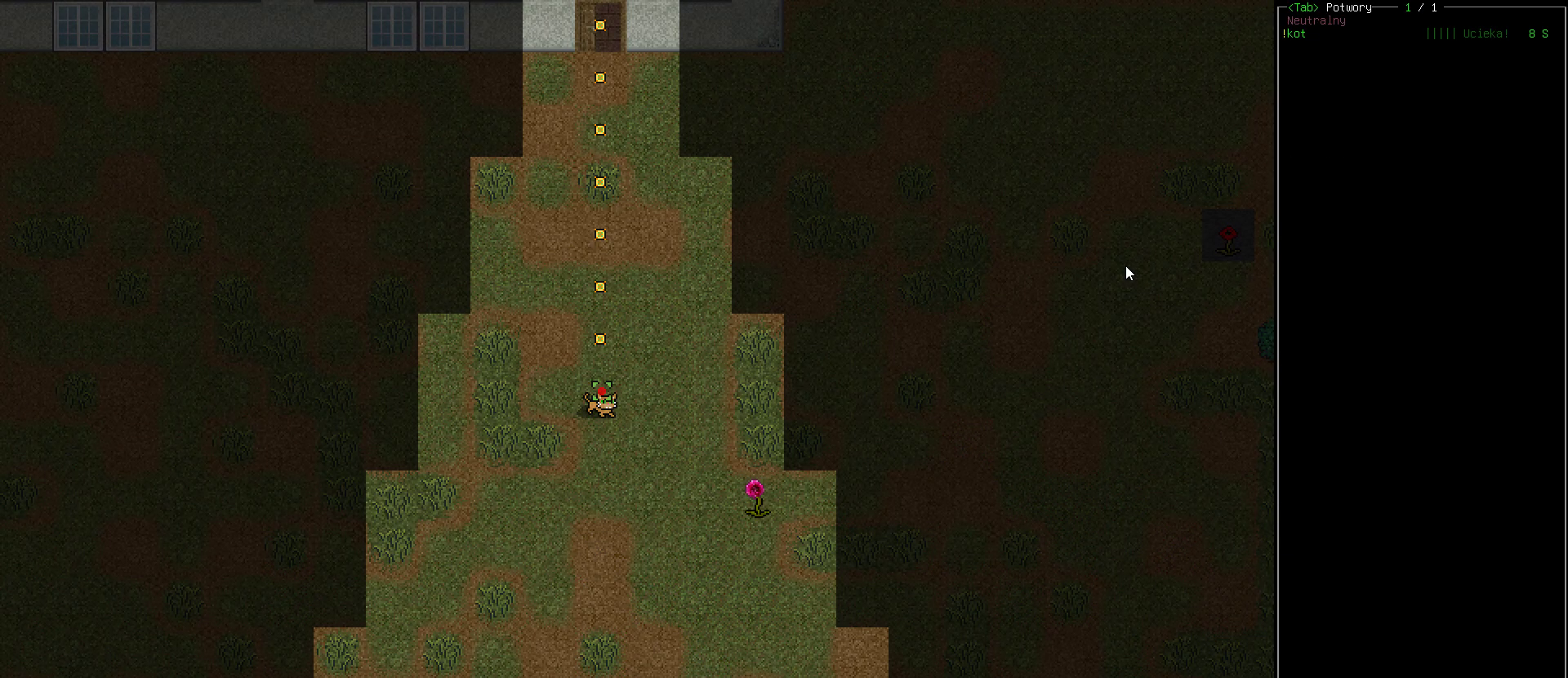
{"keys": [], "events": []}
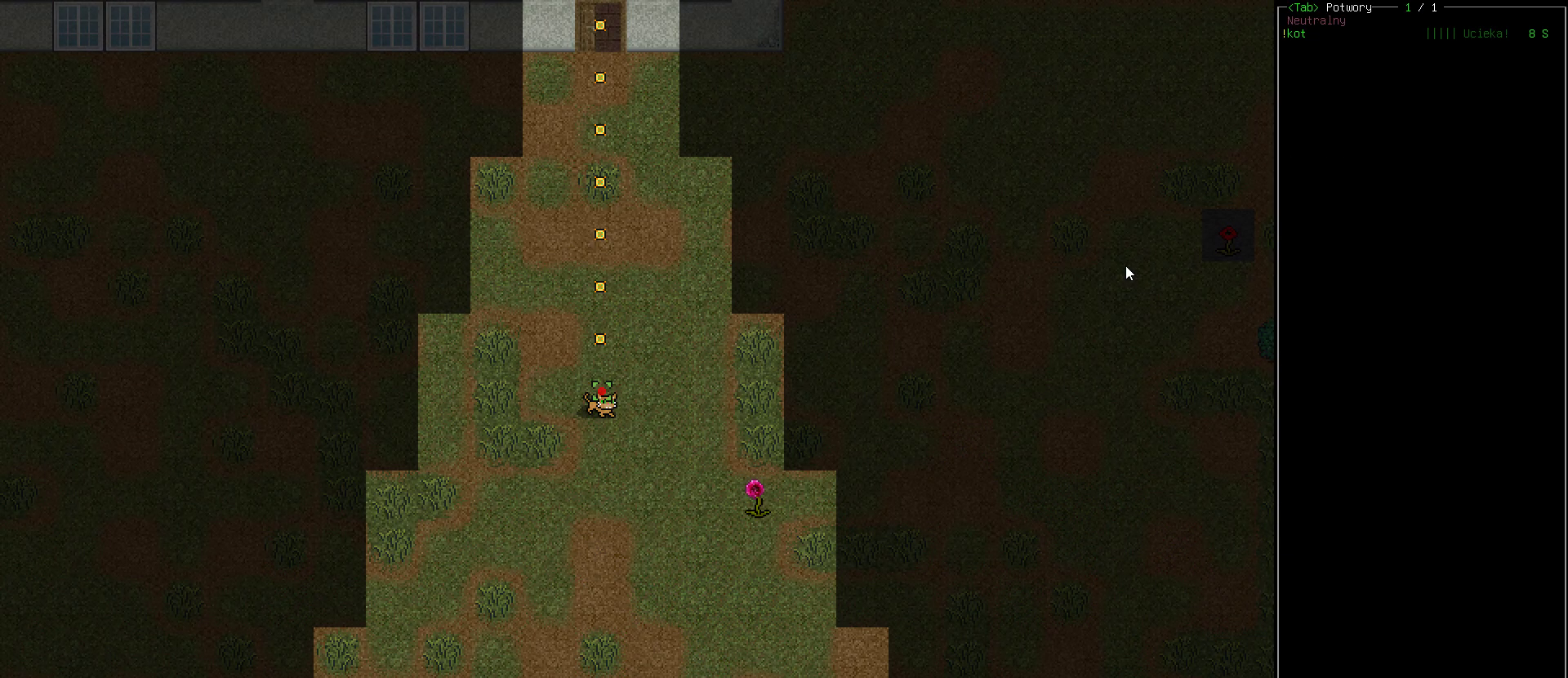
{"keys": [], "events": []}
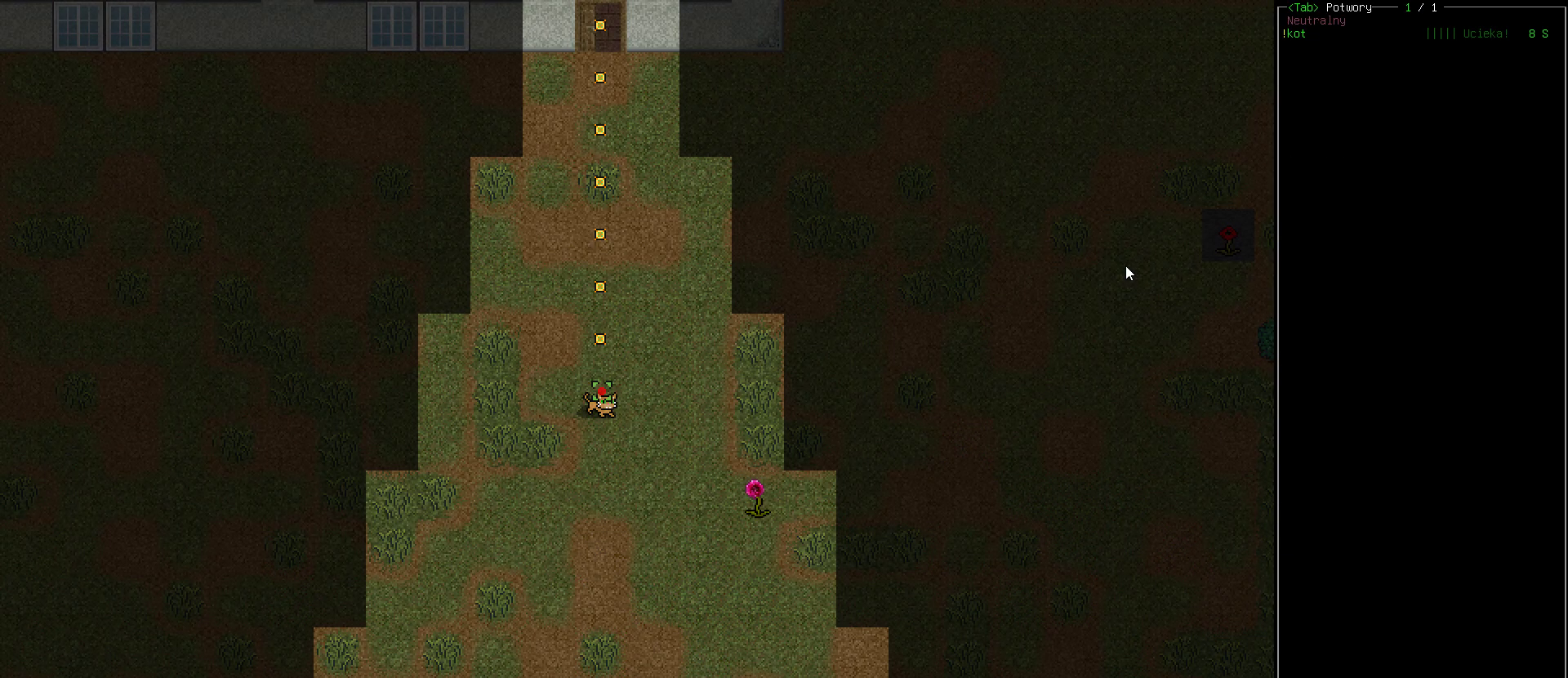
{"keys": [], "events": []}
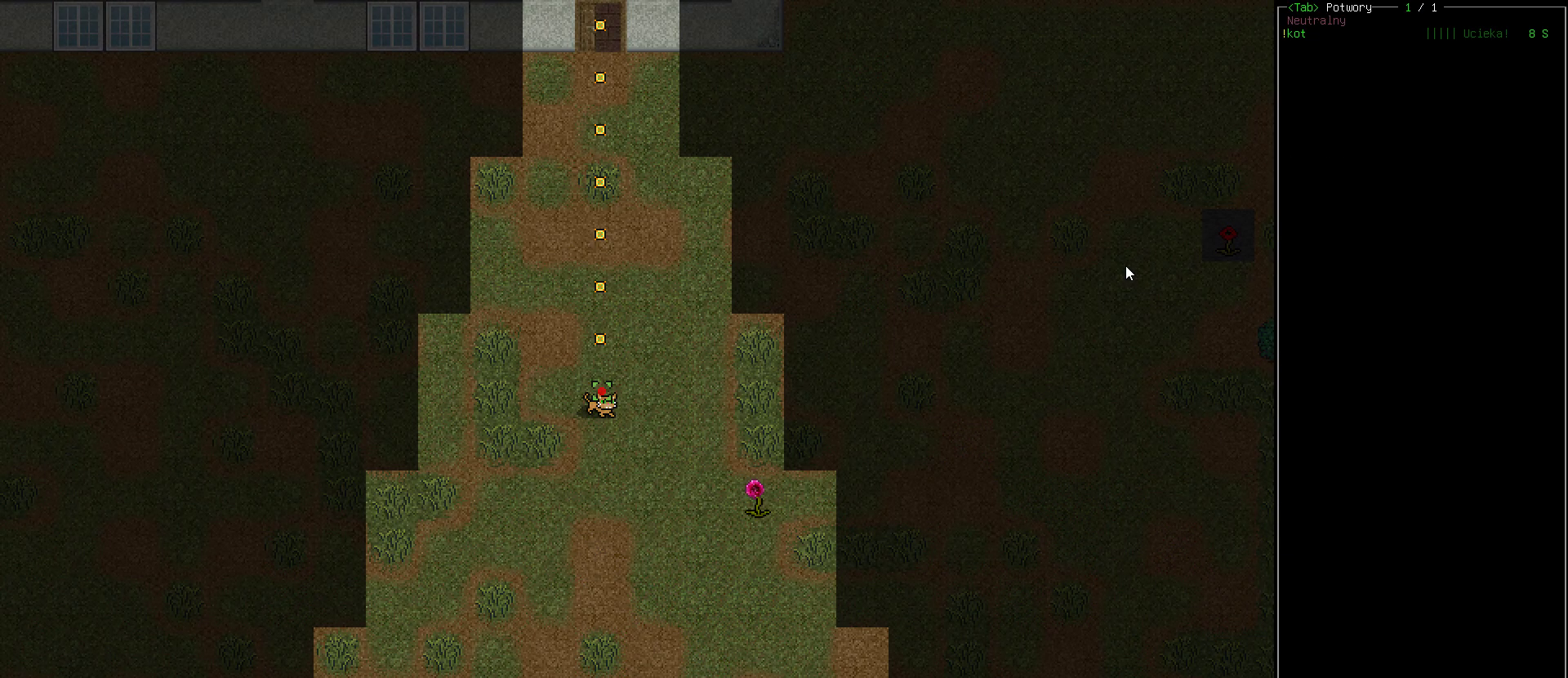
{"keys": [], "events": []}
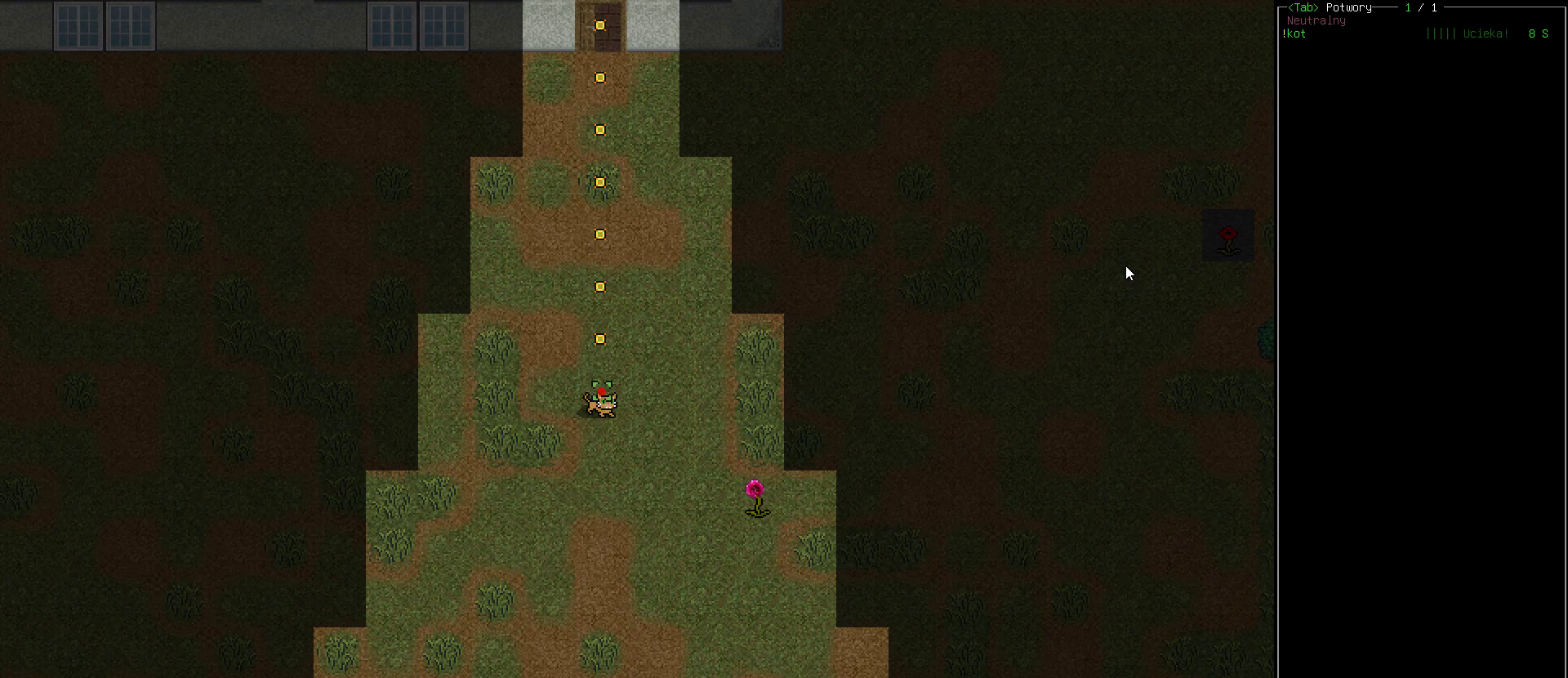
{"keys": ["escape"], "events": [[467, "escape", "down"]]}
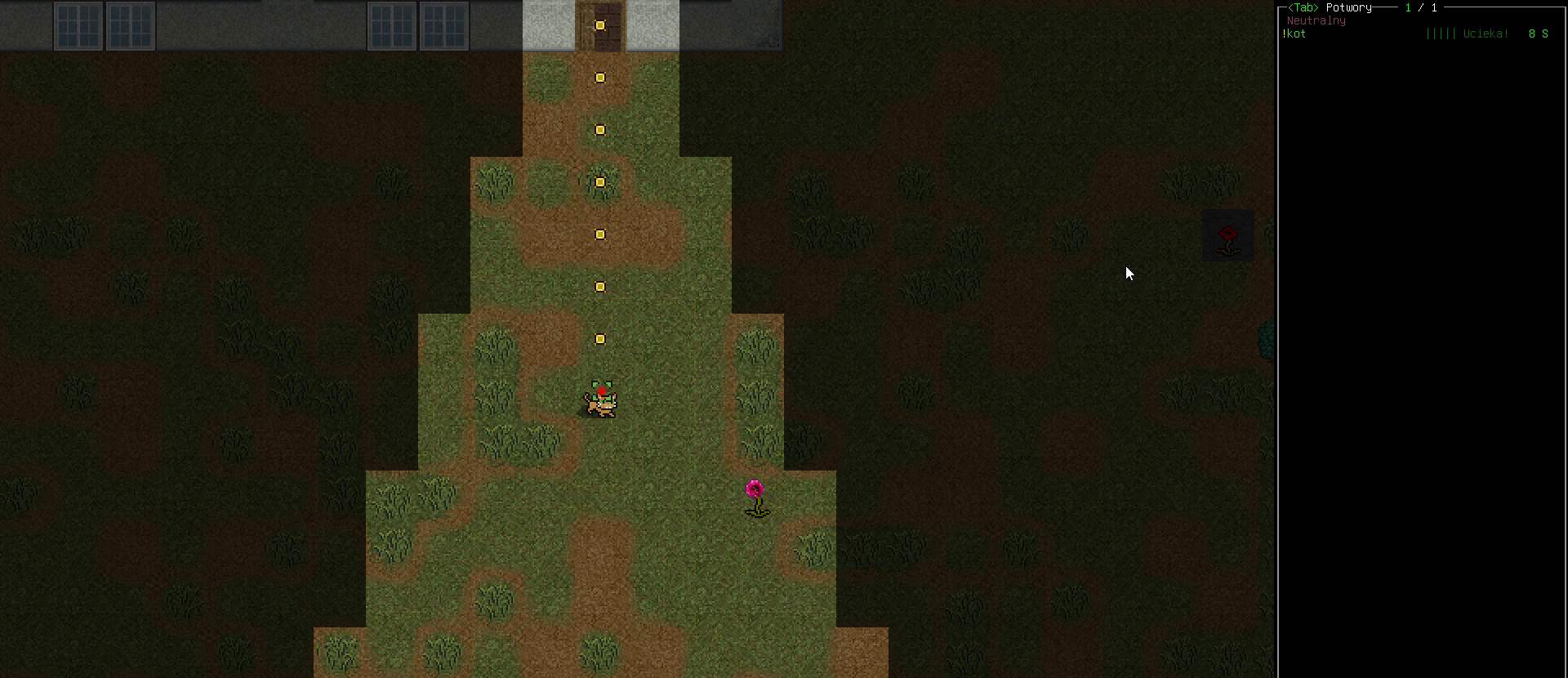
{"keys": [], "events": [[67, "escape", "up"]]}